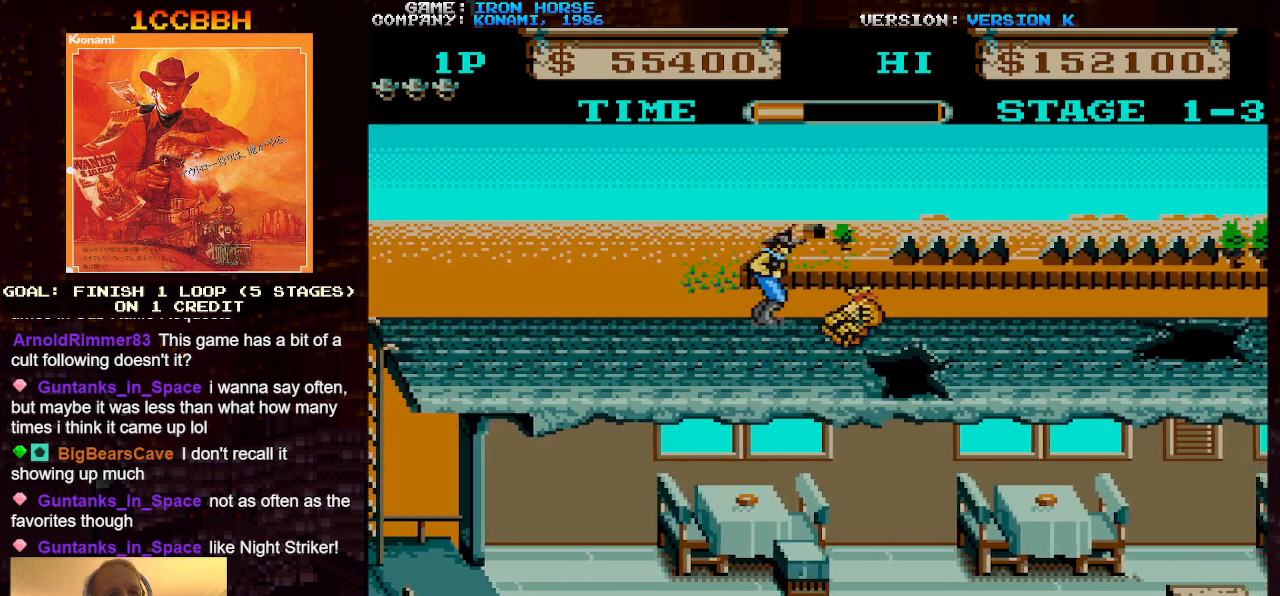
Gameplay with a controller (arcade stick); each line is a JSON object with the inputs held at the frame after it. "events" lists button and stick changes between this image and that frame as [ms after this image, input, new state], when the widget could be followed in between. Not read: L3 R3.
{"buttons": [], "left_stick": "right", "events": []}
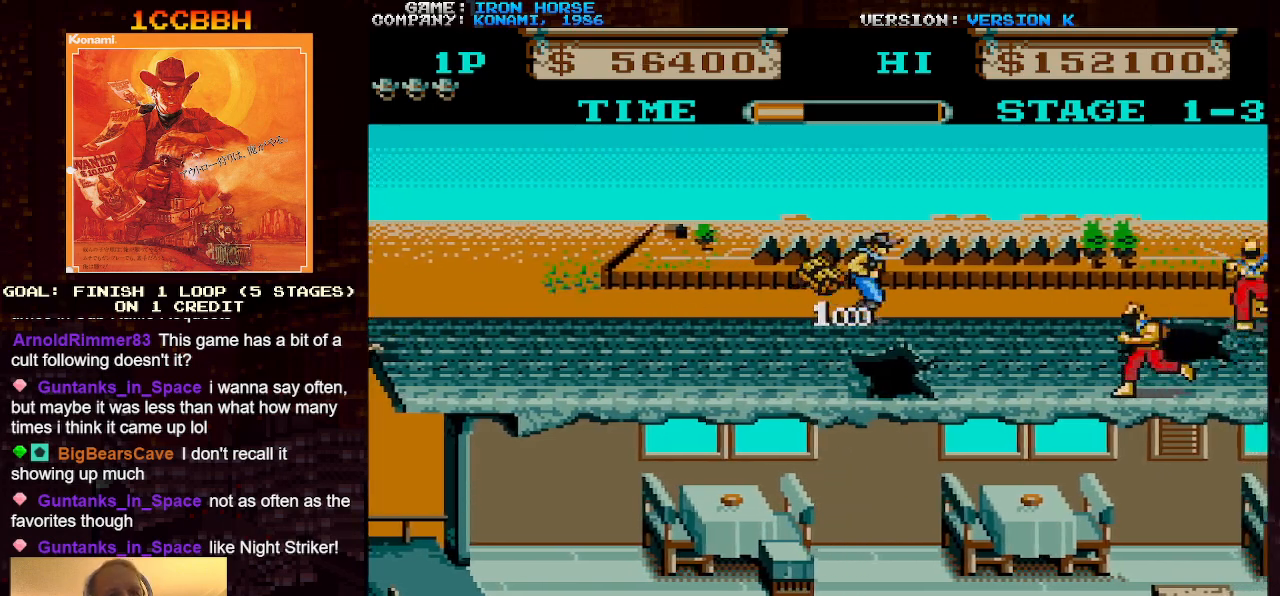
{"buttons": ["CROSS", "SQUARE"], "left_stick": "down", "events": [[433, "CROSS", "down"], [467, "SQUARE", "down"], [467, "left_stick", "down"]]}
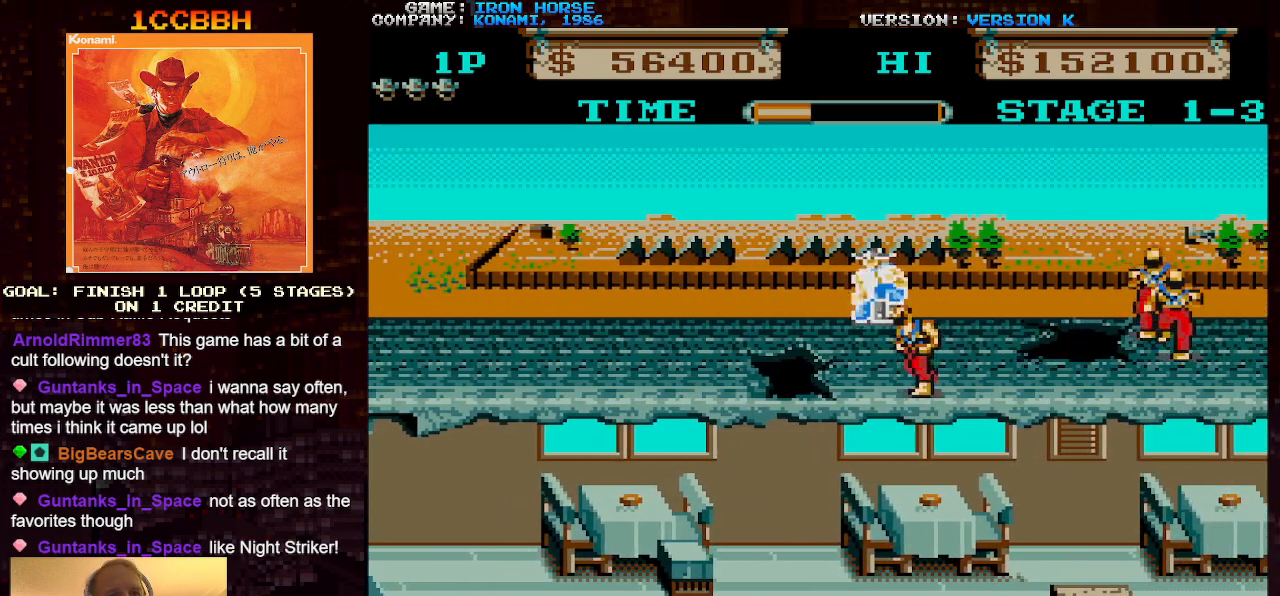
{"buttons": ["CROSS"], "left_stick": "center", "events": [[67, "SQUARE", "up"], [133, "SQUARE", "down"], [150, "left_stick", "center"], [250, "SQUARE", "up"]]}
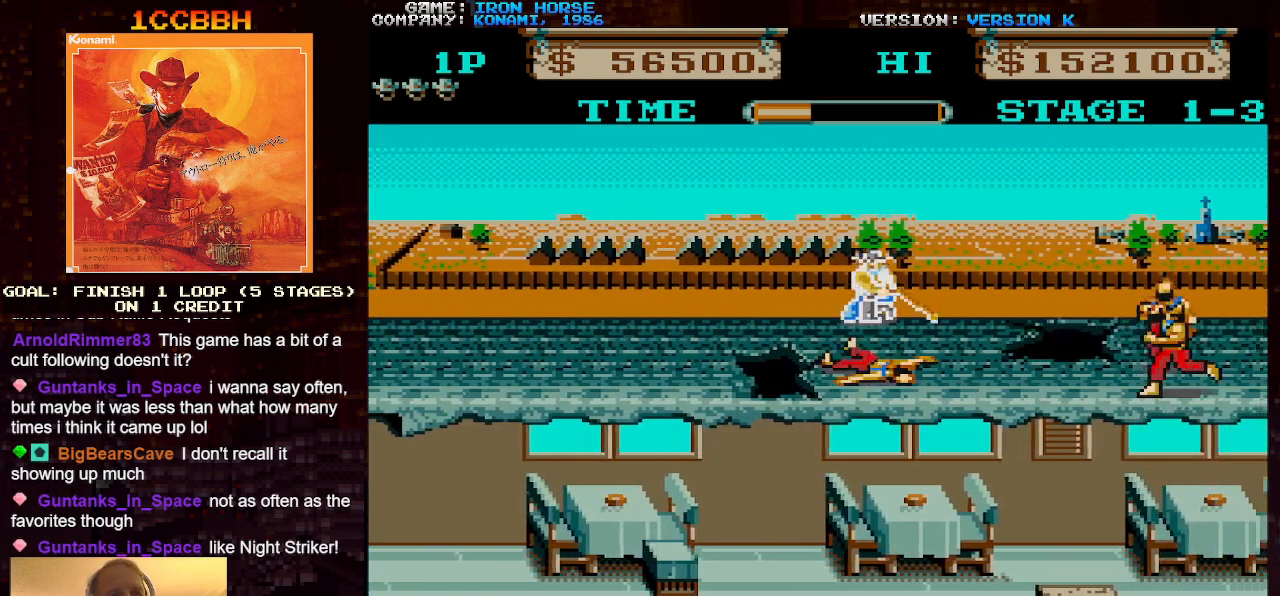
{"buttons": [], "left_stick": "down", "events": [[17, "SQUARE", "down"], [100, "SQUARE", "up"], [183, "SQUARE", "down"], [267, "SQUARE", "up"], [450, "CROSS", "up"], [450, "left_stick", "down"]]}
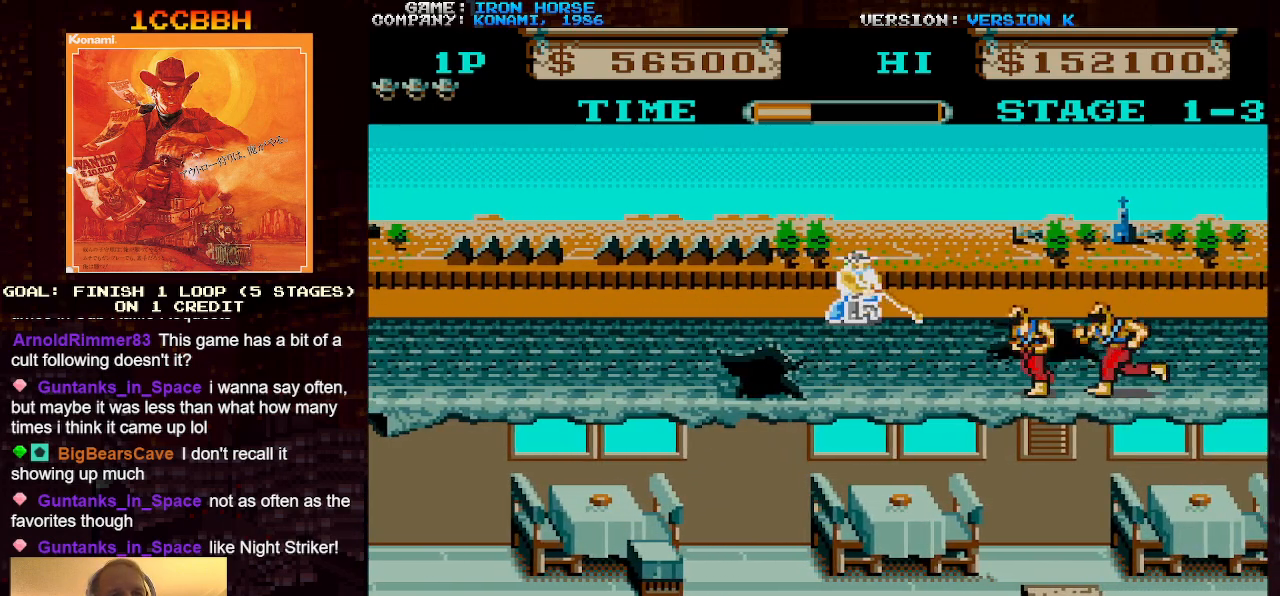
{"buttons": ["CROSS"], "left_stick": "center", "events": [[183, "CROSS", "down"], [200, "left_stick", "center"], [233, "SQUARE", "down"], [317, "SQUARE", "up"], [400, "SQUARE", "down"], [483, "SQUARE", "up"]]}
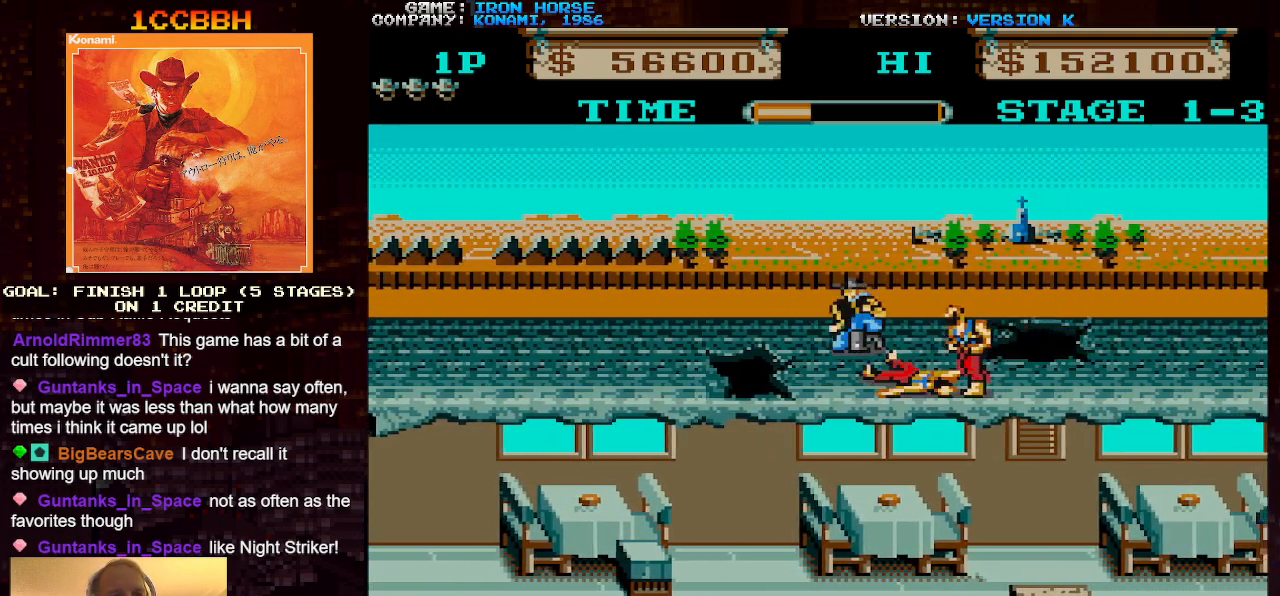
{"buttons": ["CROSS"], "left_stick": "center", "events": [[83, "SQUARE", "down"], [150, "SQUARE", "up"], [250, "SQUARE", "down"], [333, "SQUARE", "up"], [417, "SQUARE", "down"], [483, "SQUARE", "up"]]}
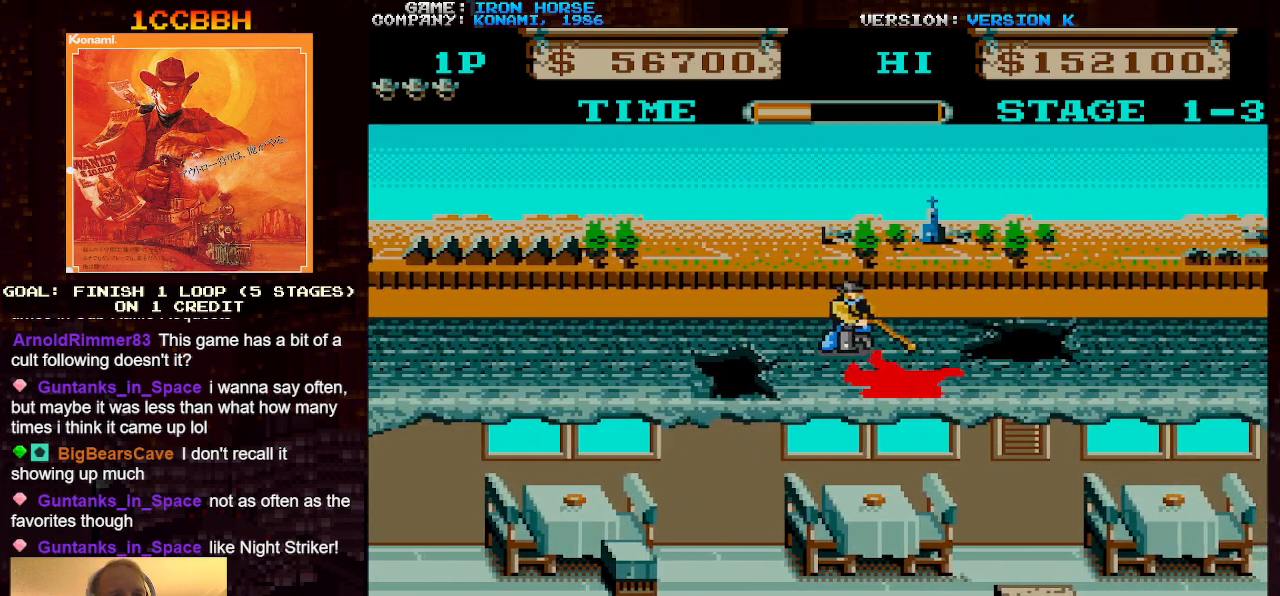
{"buttons": [], "left_stick": "right", "events": [[50, "CROSS", "up"], [150, "left_stick", "down"], [383, "left_stick", "right"]]}
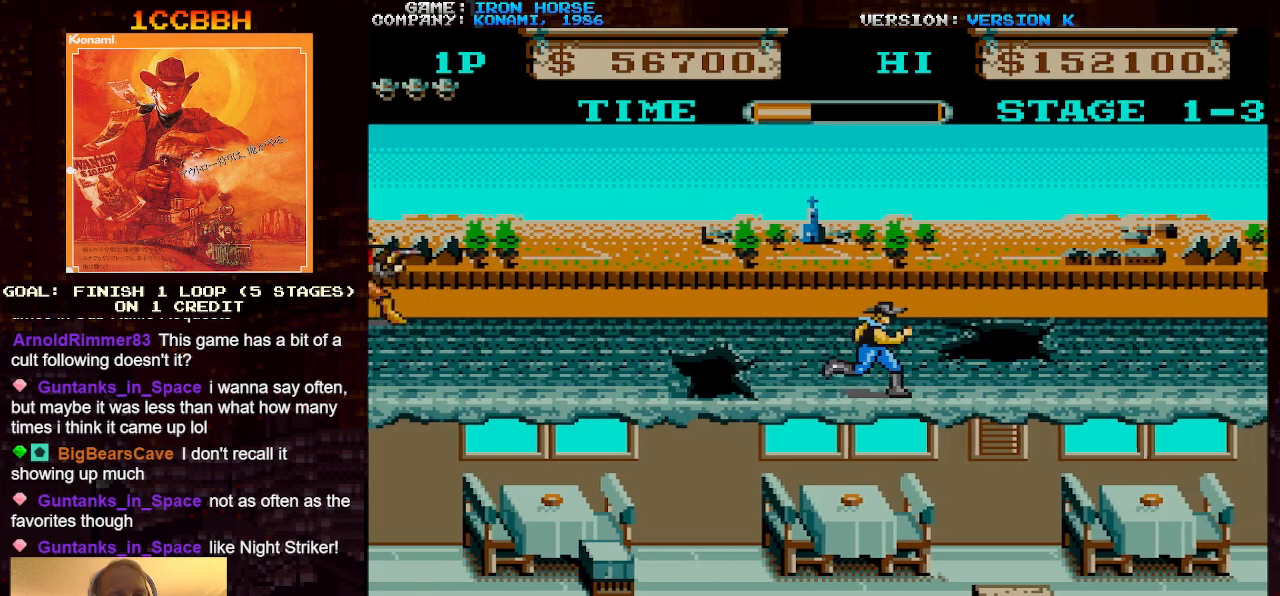
{"buttons": [], "left_stick": "right", "events": []}
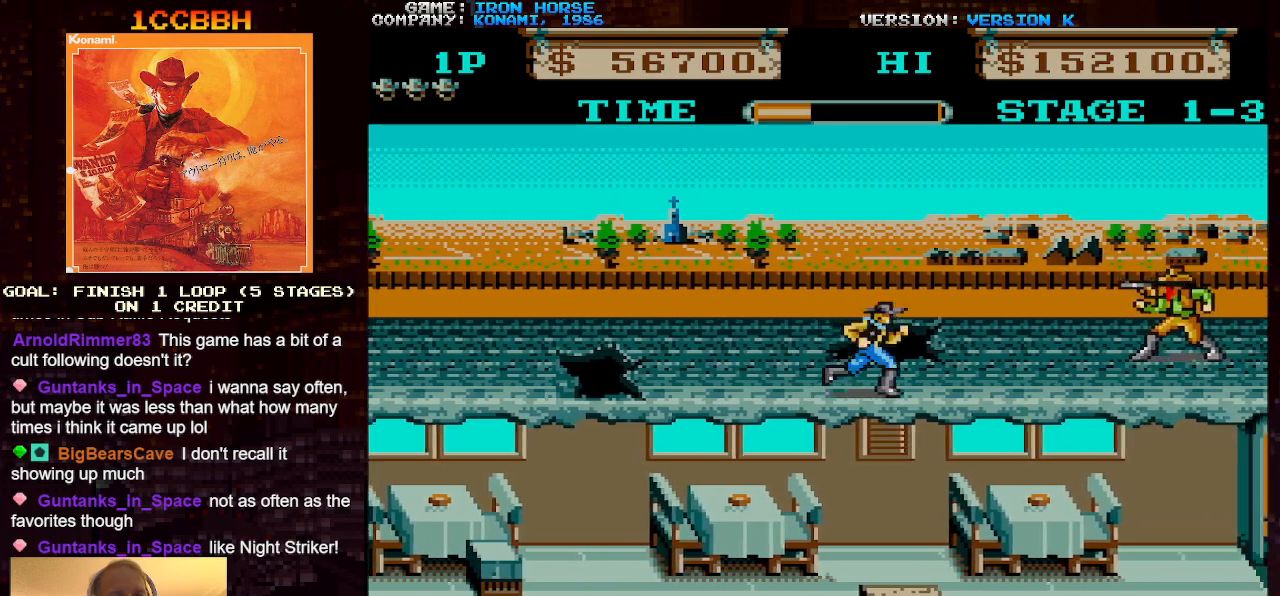
{"buttons": [], "left_stick": "right", "events": []}
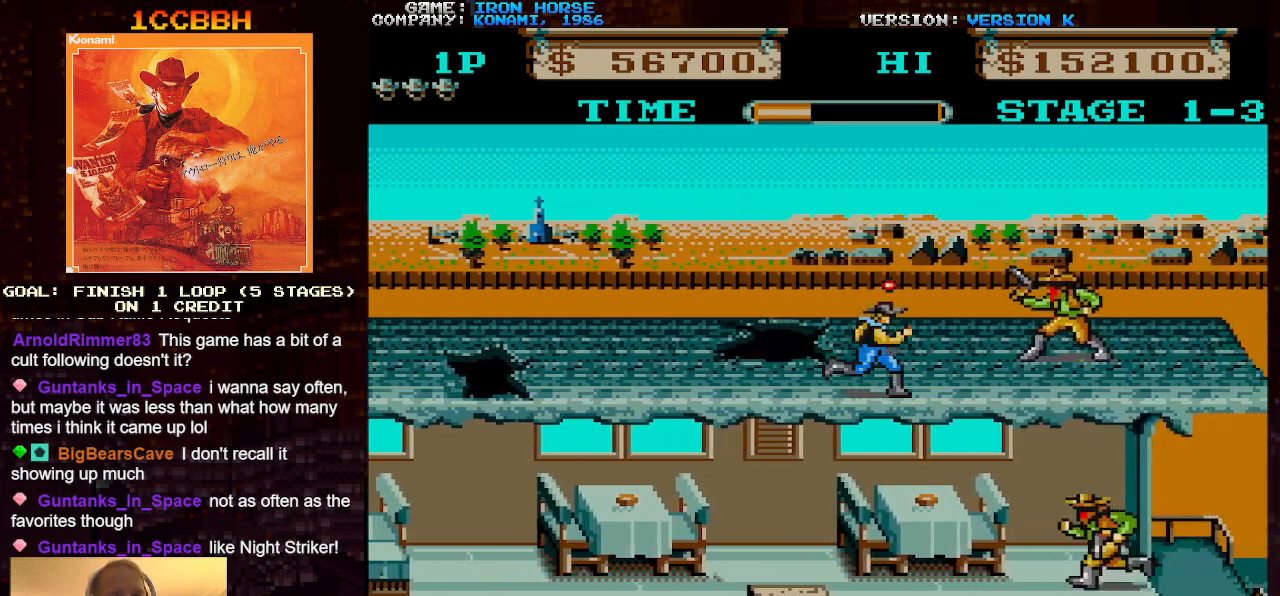
{"buttons": ["CROSS", "SQUARE"], "left_stick": "up", "events": [[167, "CROSS", "down"], [183, "SQUARE", "down"], [267, "SQUARE", "up"], [267, "left_stick", "up"], [350, "SQUARE", "down"], [417, "SQUARE", "up"], [500, "SQUARE", "down"]]}
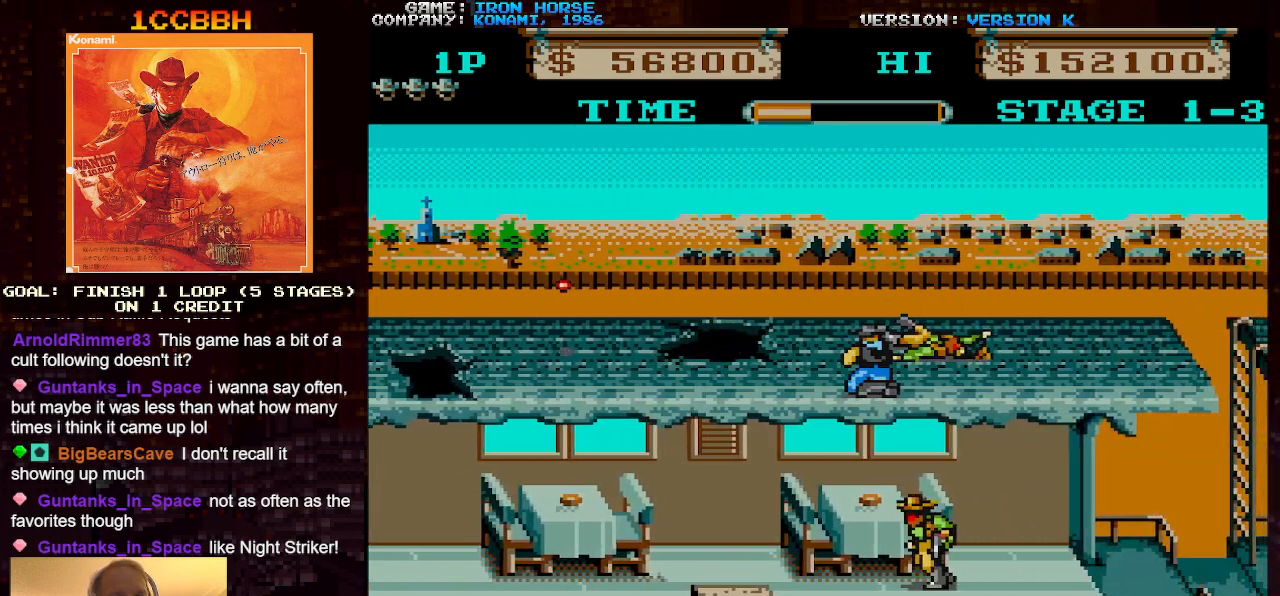
{"buttons": [], "left_stick": "right", "events": [[133, "SQUARE", "up"], [150, "CROSS", "up"], [183, "left_stick", "right"]]}
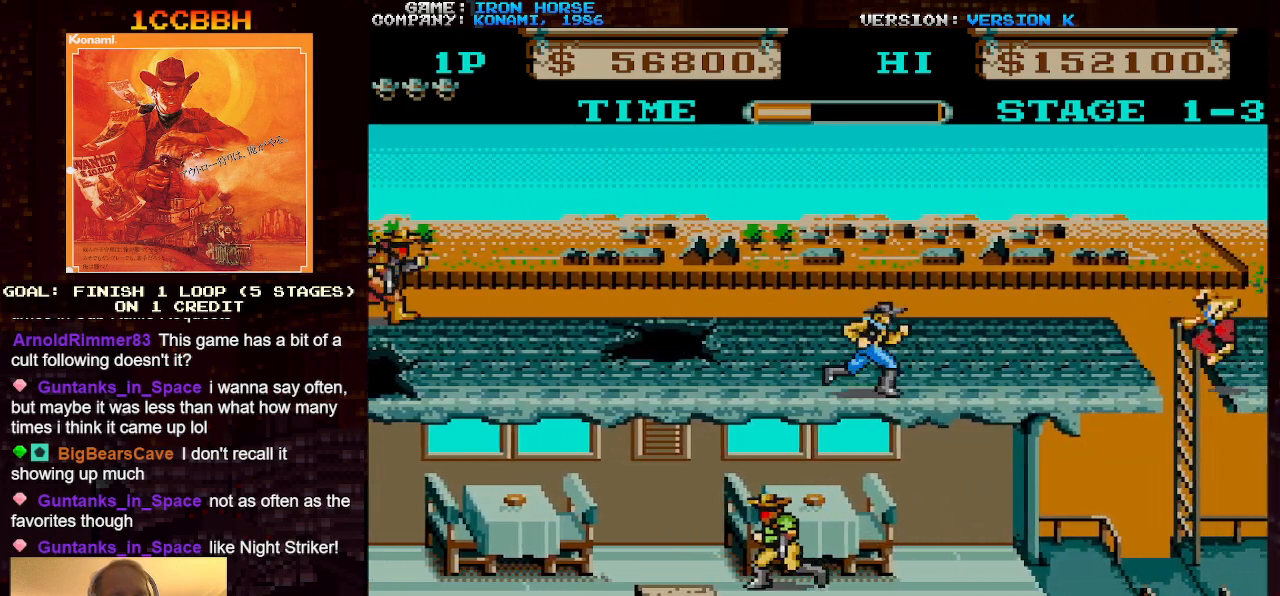
{"buttons": [], "left_stick": "center", "events": [[367, "SQUARE", "down"], [433, "left_stick", "center"], [483, "SQUARE", "up"]]}
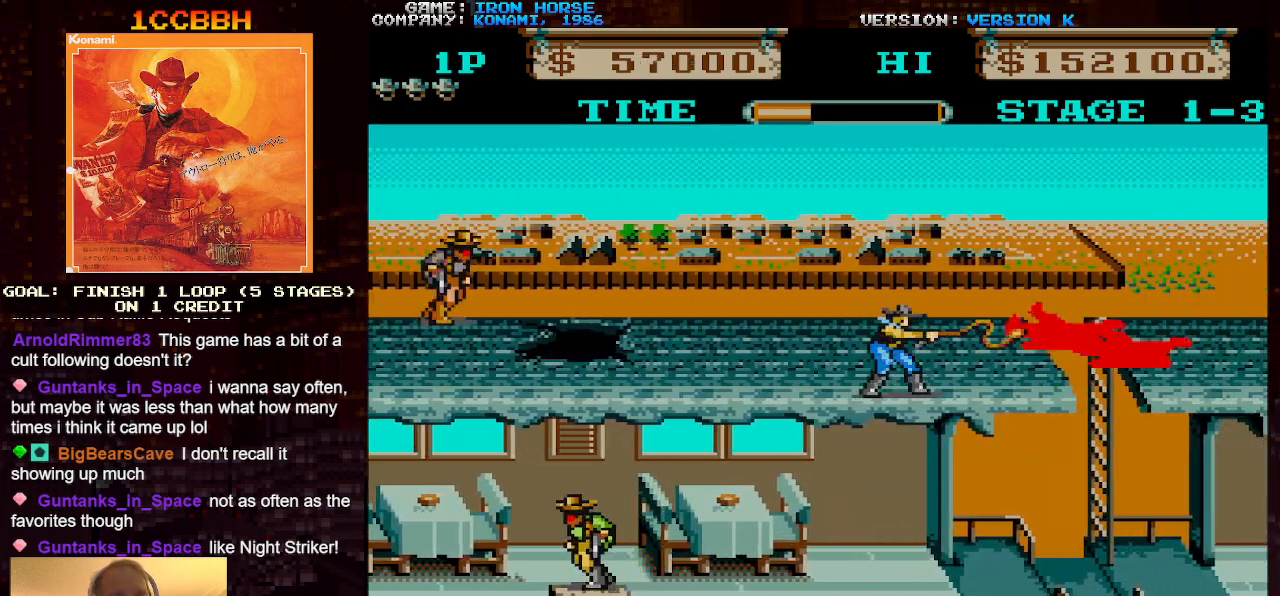
{"buttons": [], "left_stick": "right", "events": [[67, "SQUARE", "down"], [167, "SQUARE", "up"], [283, "left_stick", "right"]]}
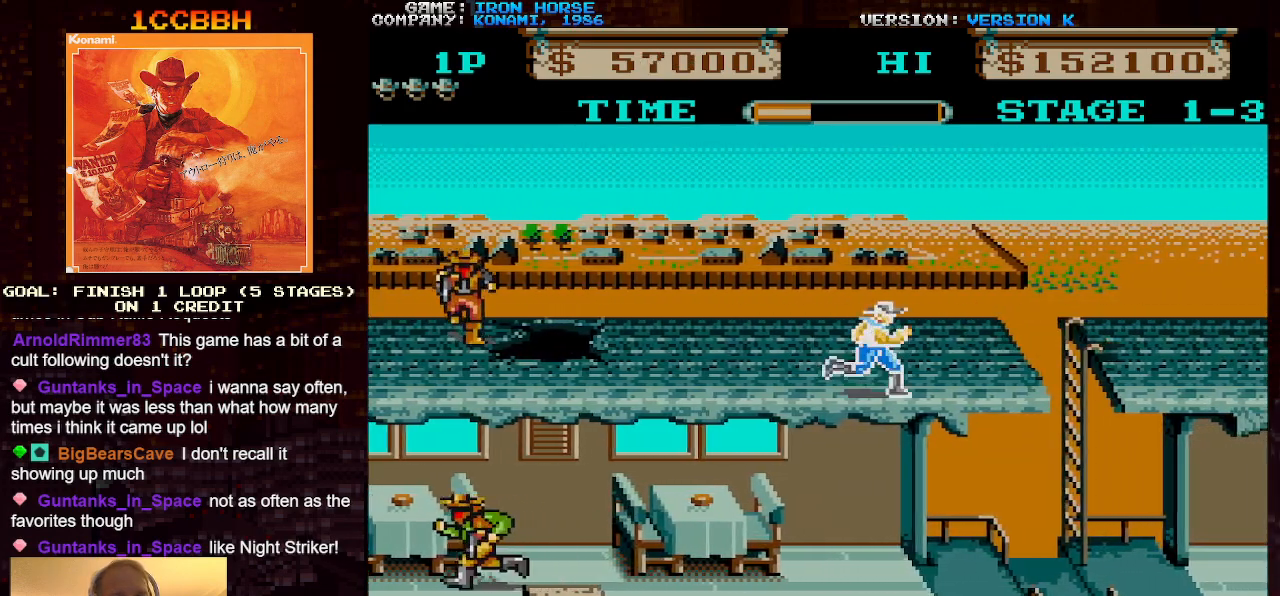
{"buttons": [], "left_stick": "center", "events": [[500, "left_stick", "center"]]}
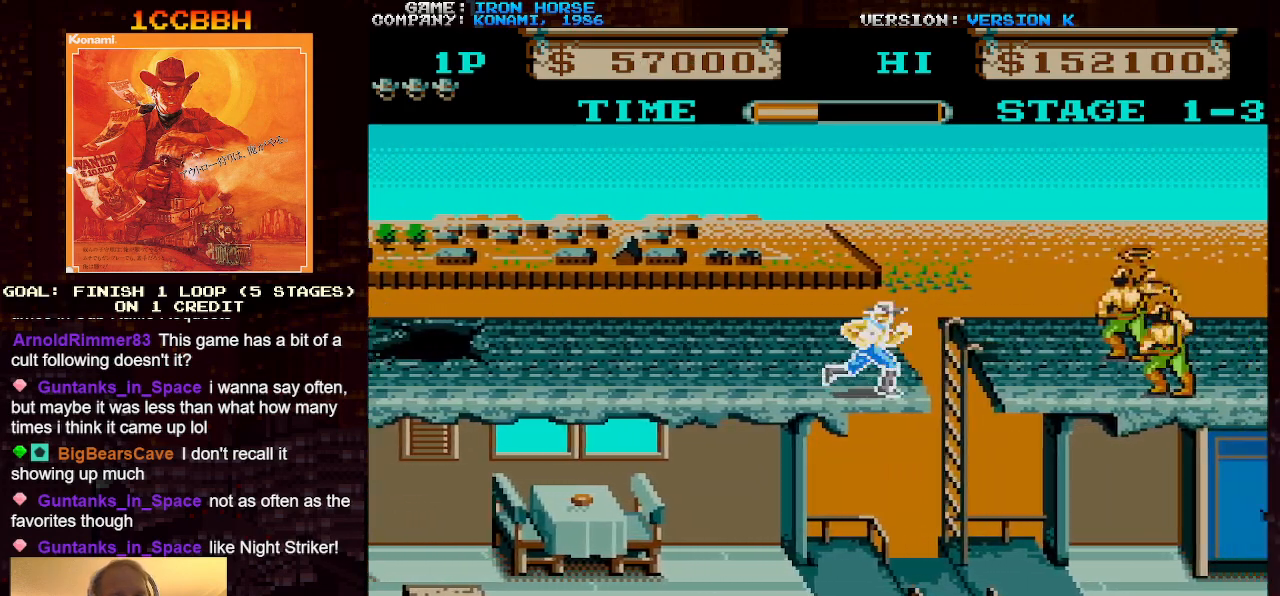
{"buttons": ["CROSS"], "left_stick": "center", "events": [[17, "SQUARE", "down"], [67, "SQUARE", "up"], [183, "left_stick", "right"], [250, "left_stick", "center"], [400, "CROSS", "down"]]}
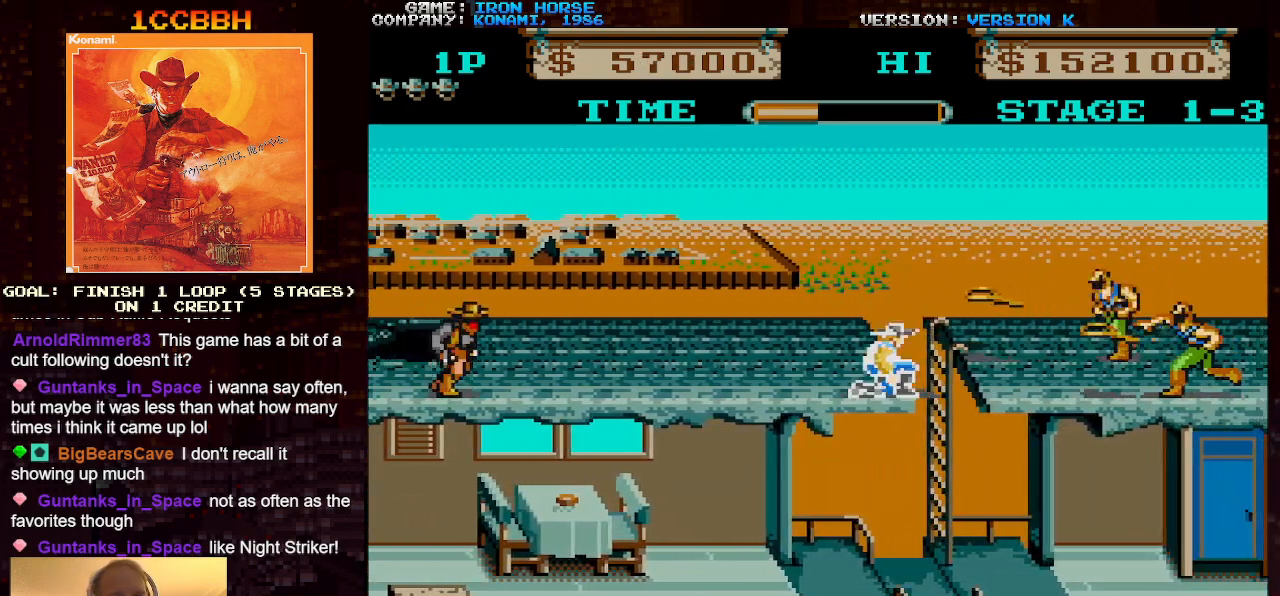
{"buttons": ["CROSS"], "left_stick": "center", "events": [[33, "SQUARE", "down"], [150, "SQUARE", "up"], [217, "SQUARE", "down"], [333, "SQUARE", "up"], [417, "SQUARE", "down"], [500, "SQUARE", "up"]]}
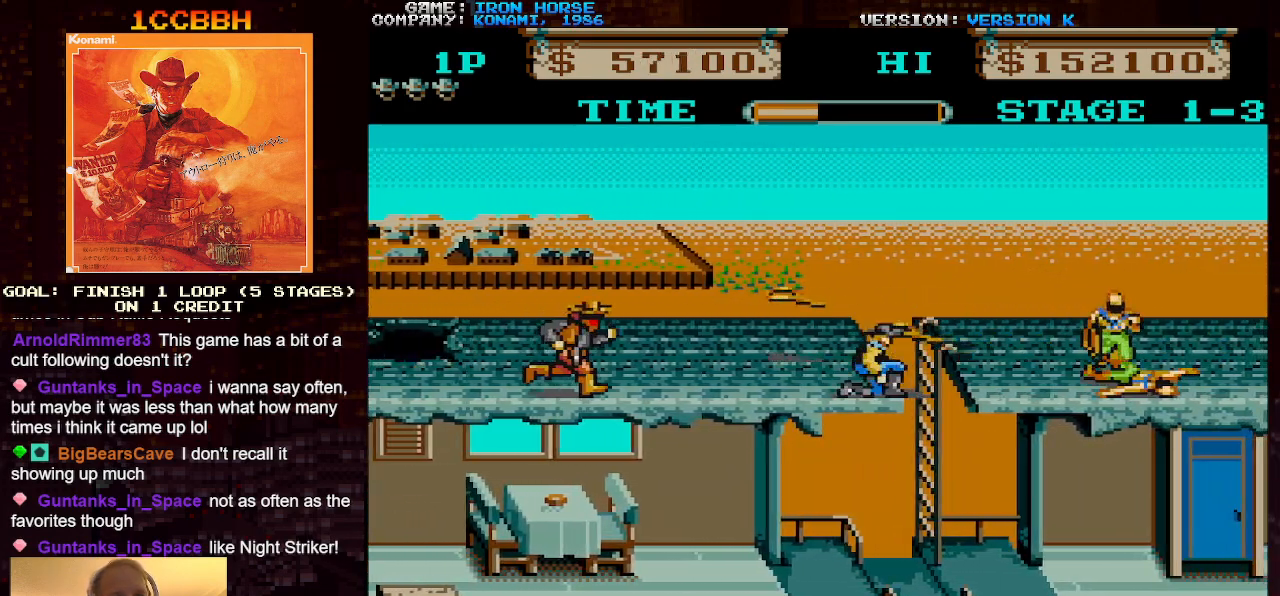
{"buttons": ["CROSS", "SQUARE"], "left_stick": "left", "events": [[100, "SQUARE", "down"], [183, "SQUARE", "up"], [250, "left_stick", "left"], [267, "SQUARE", "down"], [350, "SQUARE", "up"], [433, "SQUARE", "down"]]}
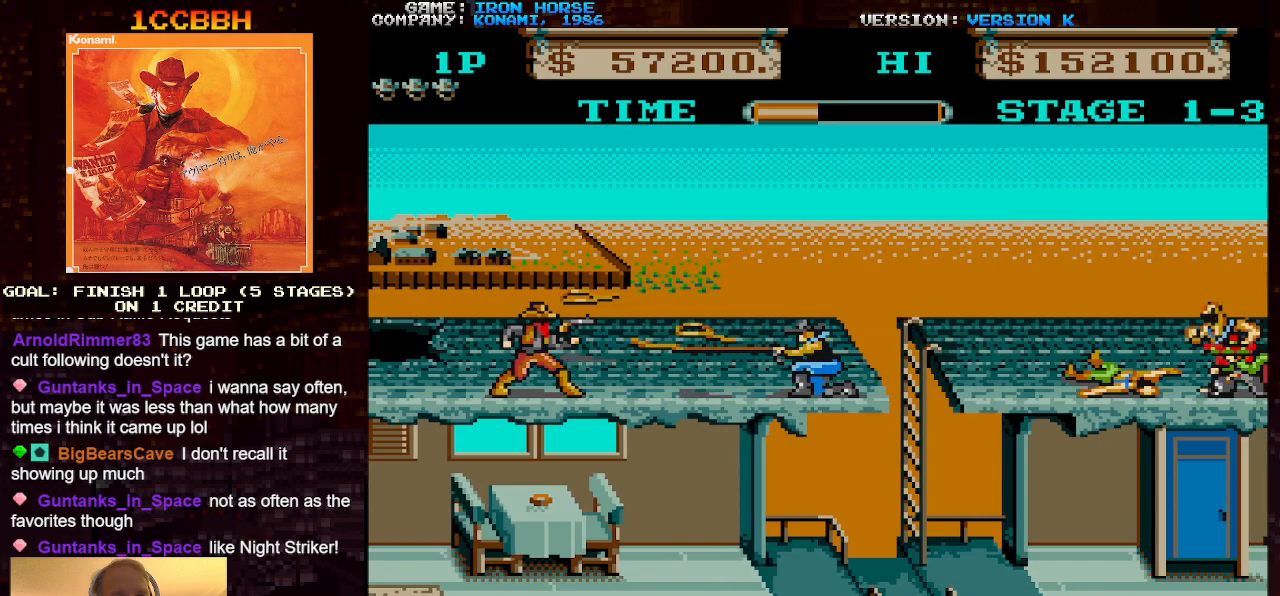
{"buttons": ["CROSS", "SQUARE"], "left_stick": "center", "events": [[17, "SQUARE", "up"], [17, "left_stick", "center"], [300, "SQUARE", "down"], [383, "SQUARE", "up"], [483, "SQUARE", "down"]]}
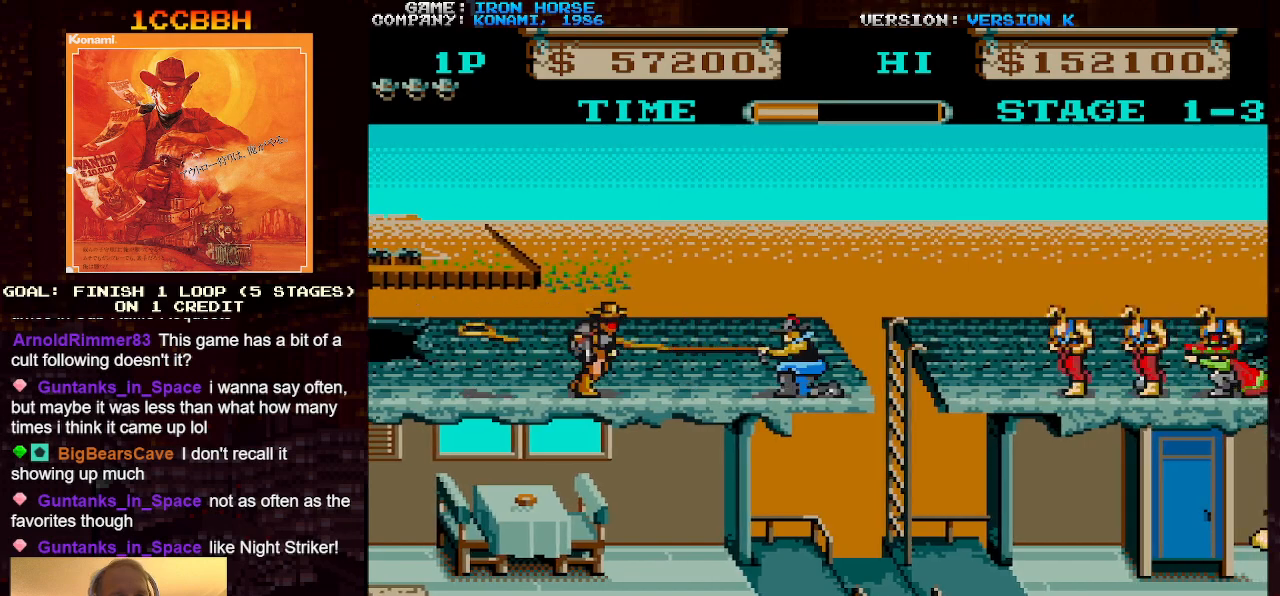
{"buttons": ["CROSS"], "left_stick": "right", "events": [[83, "SQUARE", "up"], [183, "SQUARE", "down"], [183, "left_stick", "right"], [250, "SQUARE", "up"], [367, "SQUARE", "down"], [450, "SQUARE", "up"]]}
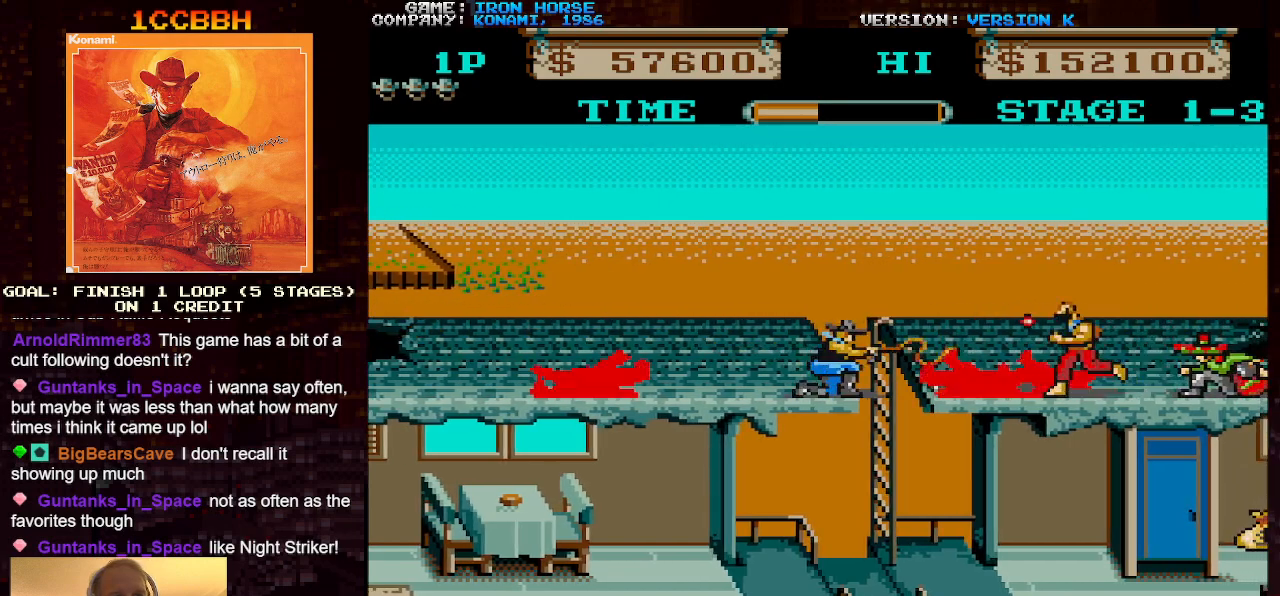
{"buttons": [], "left_stick": "up", "events": [[33, "SQUARE", "down"], [133, "SQUARE", "up"], [133, "left_stick", "center"], [233, "SQUARE", "down"], [317, "SQUARE", "up"], [367, "CROSS", "up"], [433, "left_stick", "up"]]}
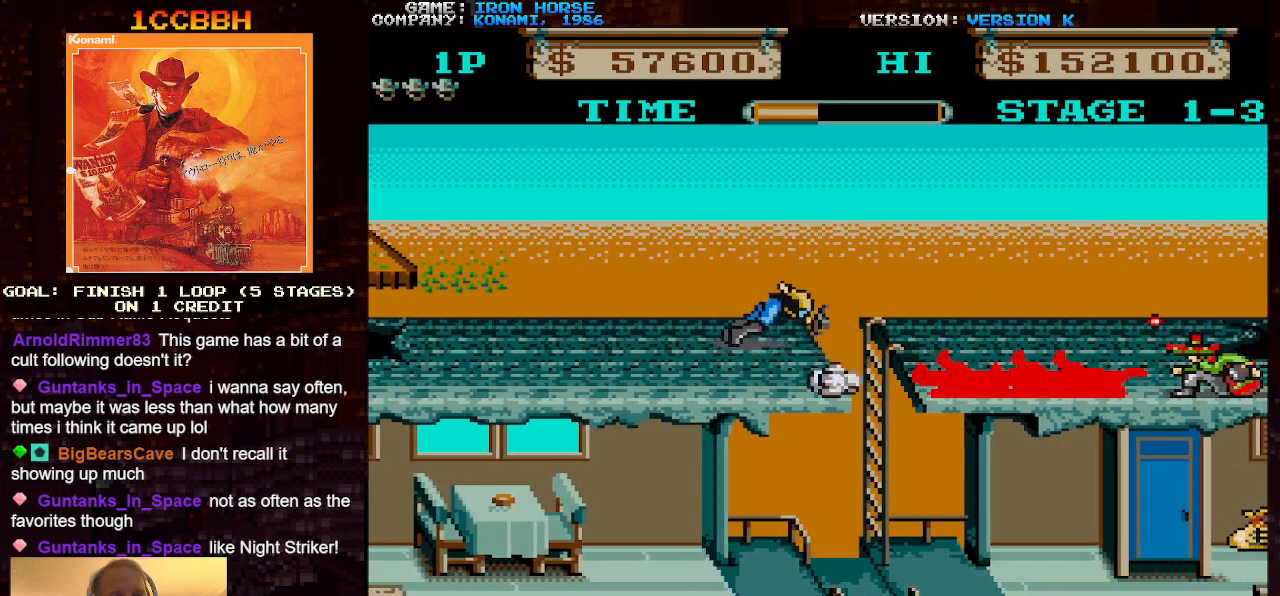
{"buttons": [], "left_stick": "center", "events": [[400, "left_stick", "center"]]}
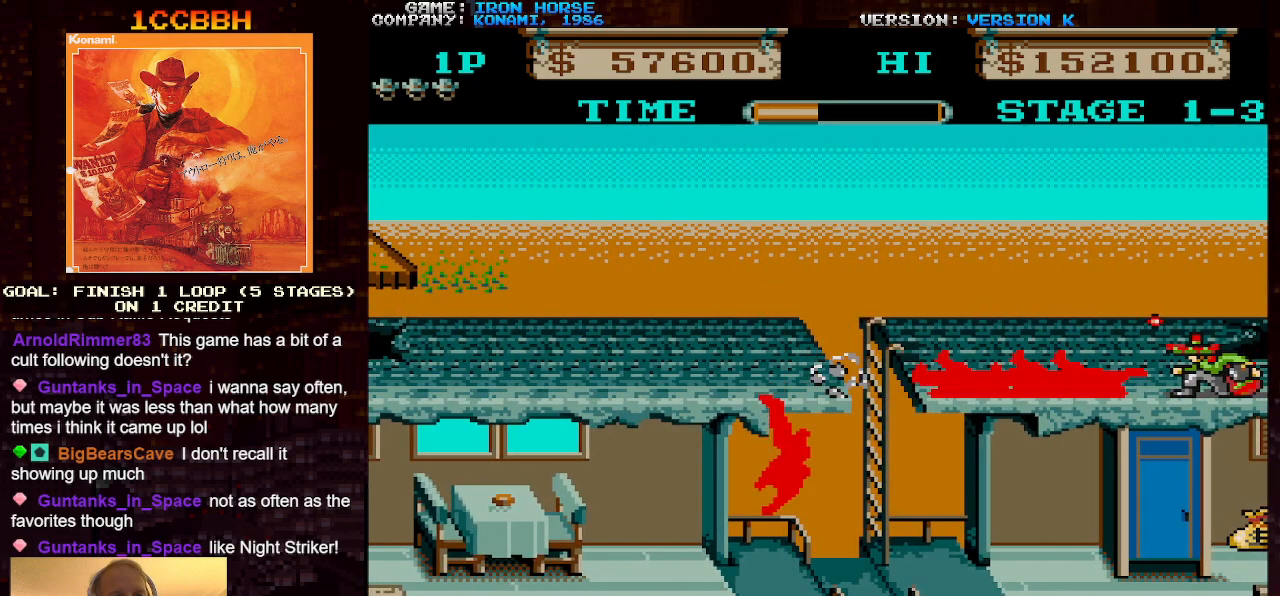
{"buttons": ["SQUARE"], "left_stick": "center", "events": [[333, "SQUARE", "down"], [333, "TRIANGLE", "down"], [350, "CROSS", "down"], [367, "CROSS", "up"], [467, "TRIANGLE", "up"]]}
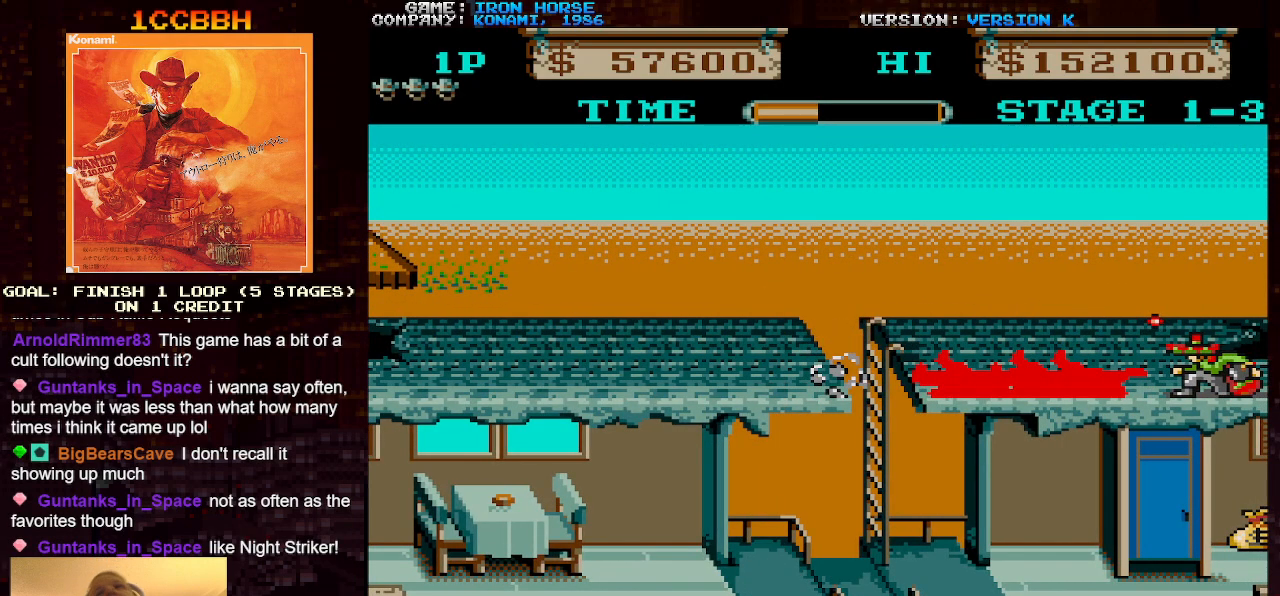
{"buttons": [], "left_stick": "down", "events": [[17, "SQUARE", "up"], [483, "left_stick", "down"]]}
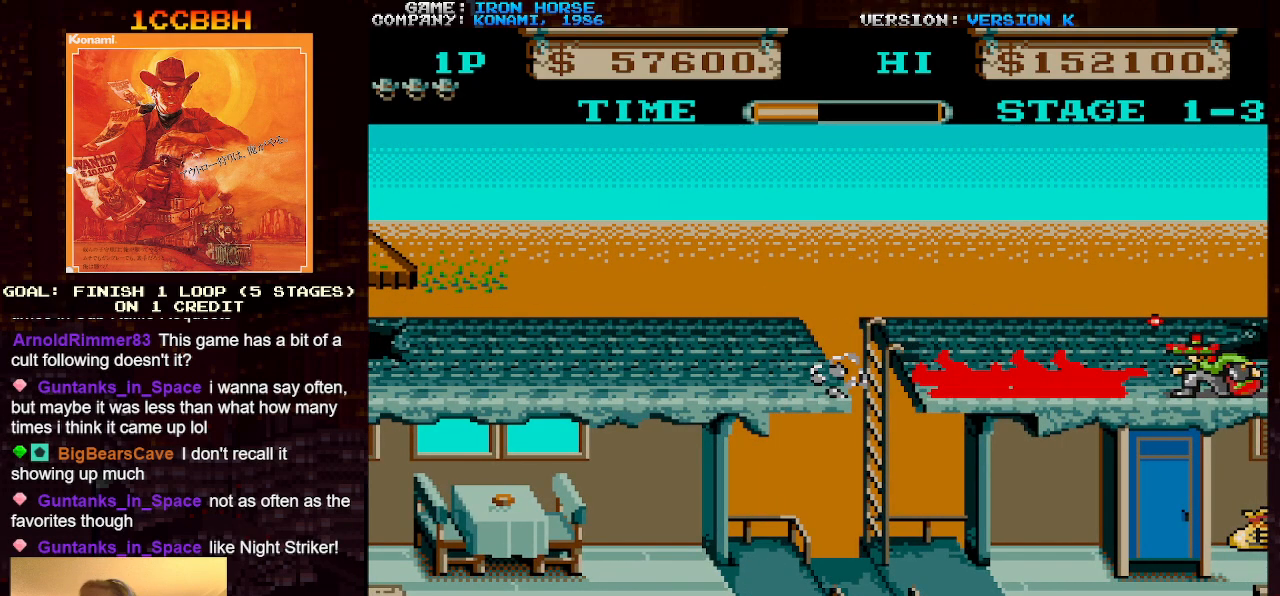
{"buttons": [], "left_stick": "down", "events": [[150, "CIRCLE", "down"], [217, "CIRCLE", "up"]]}
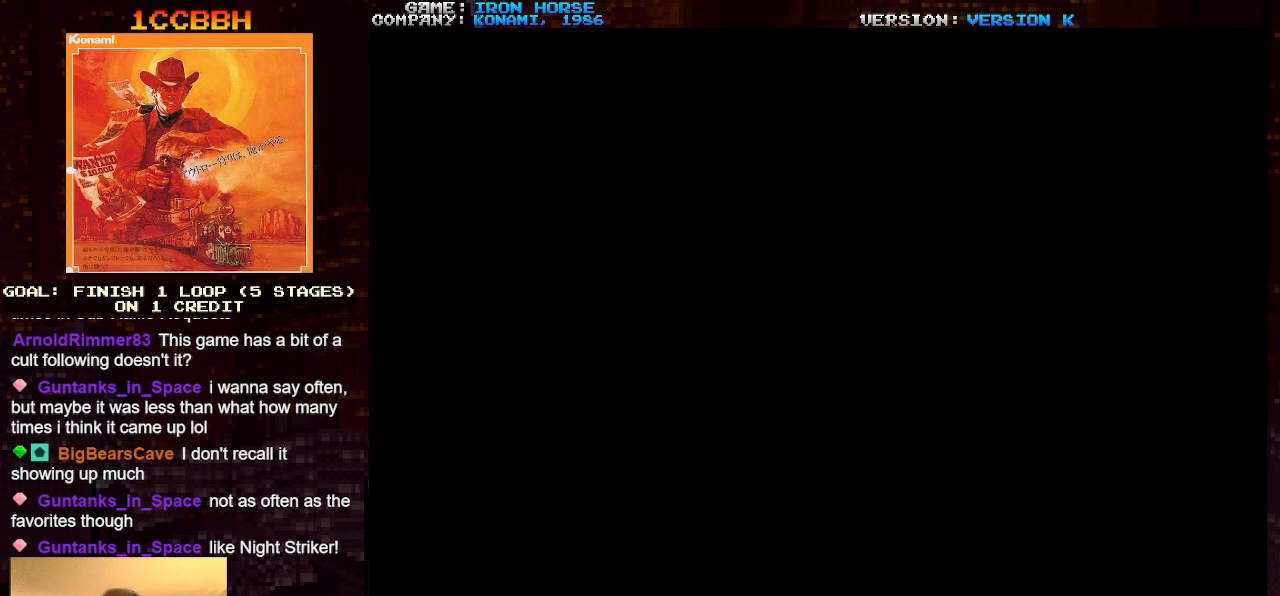
{"buttons": [], "left_stick": "down-right", "events": [[133, "left_stick", "down-right"]]}
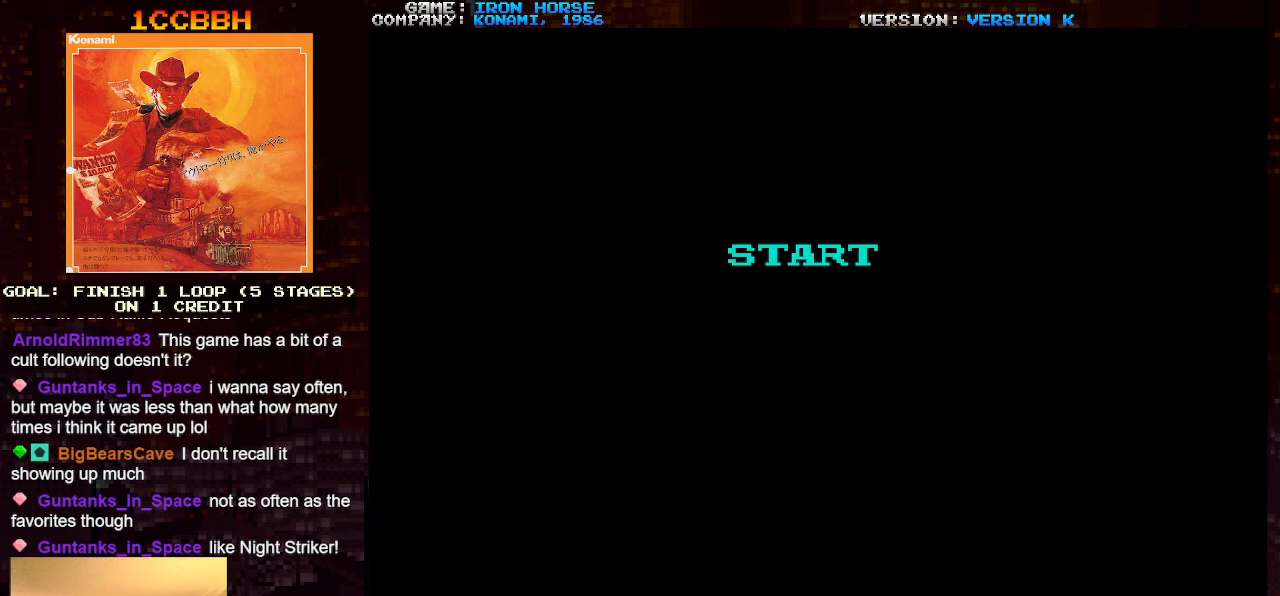
{"buttons": [], "left_stick": "down-right", "events": []}
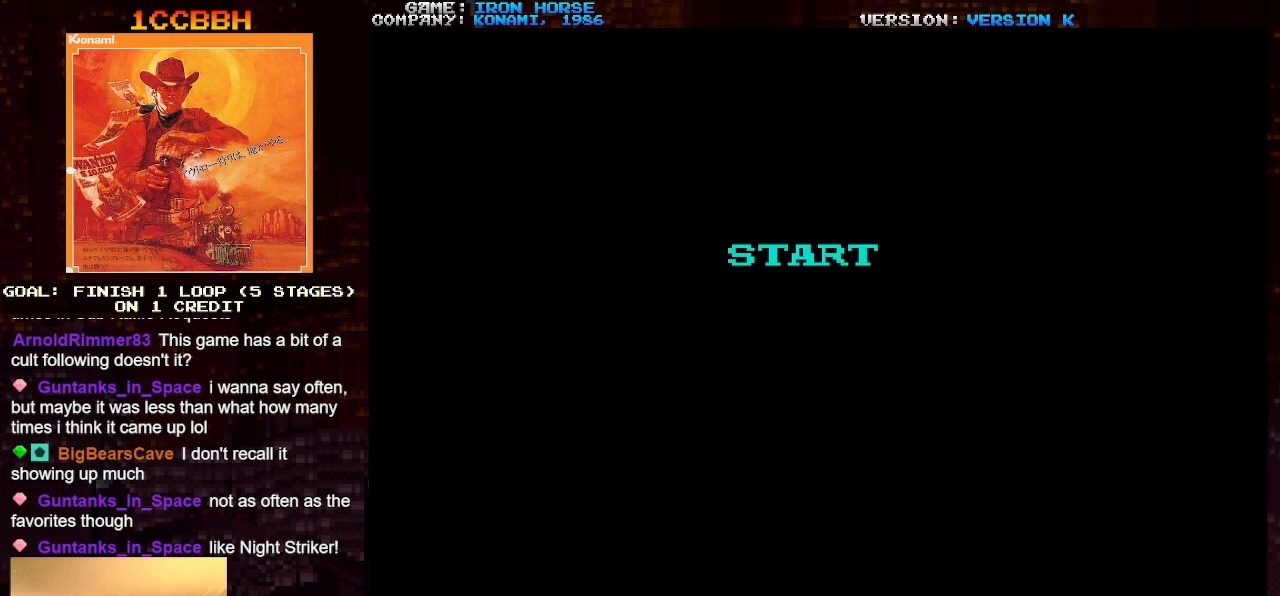
{"buttons": [], "left_stick": "center", "events": [[117, "left_stick", "center"]]}
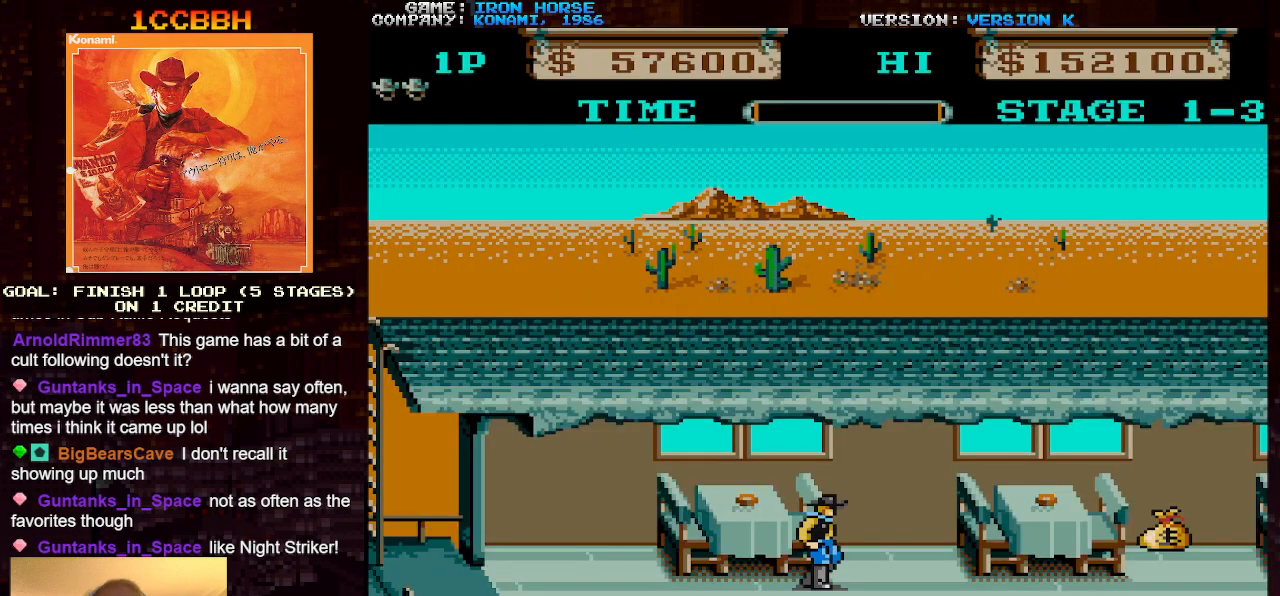
{"buttons": [], "left_stick": "right", "events": [[150, "left_stick", "right"]]}
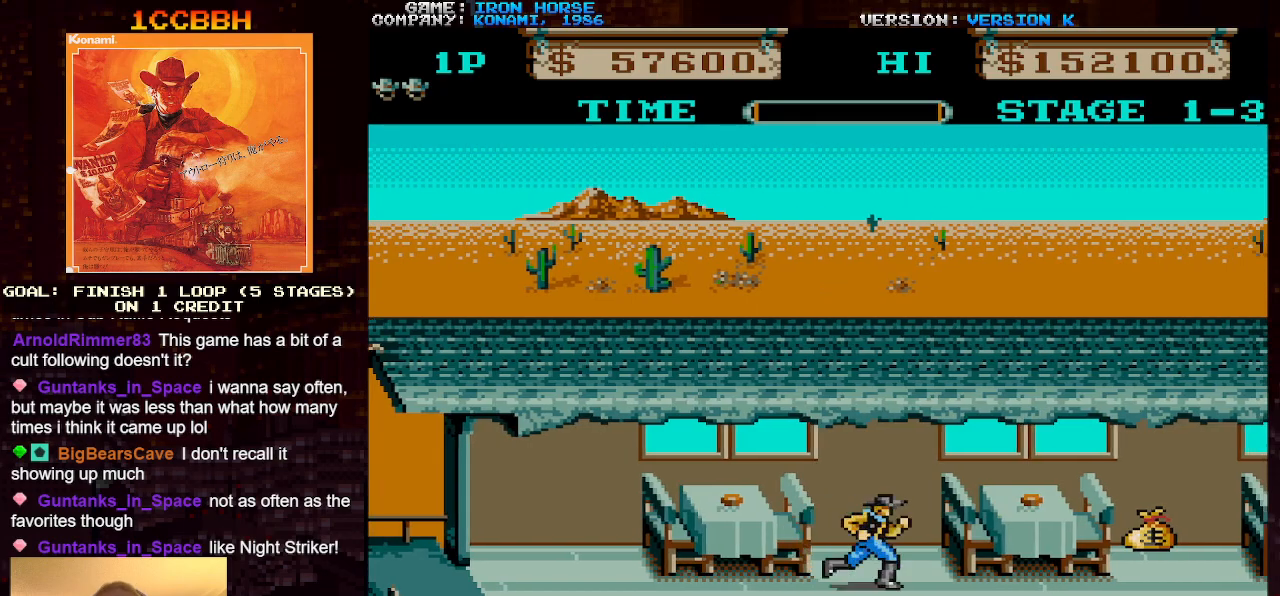
{"buttons": [], "left_stick": "right", "events": []}
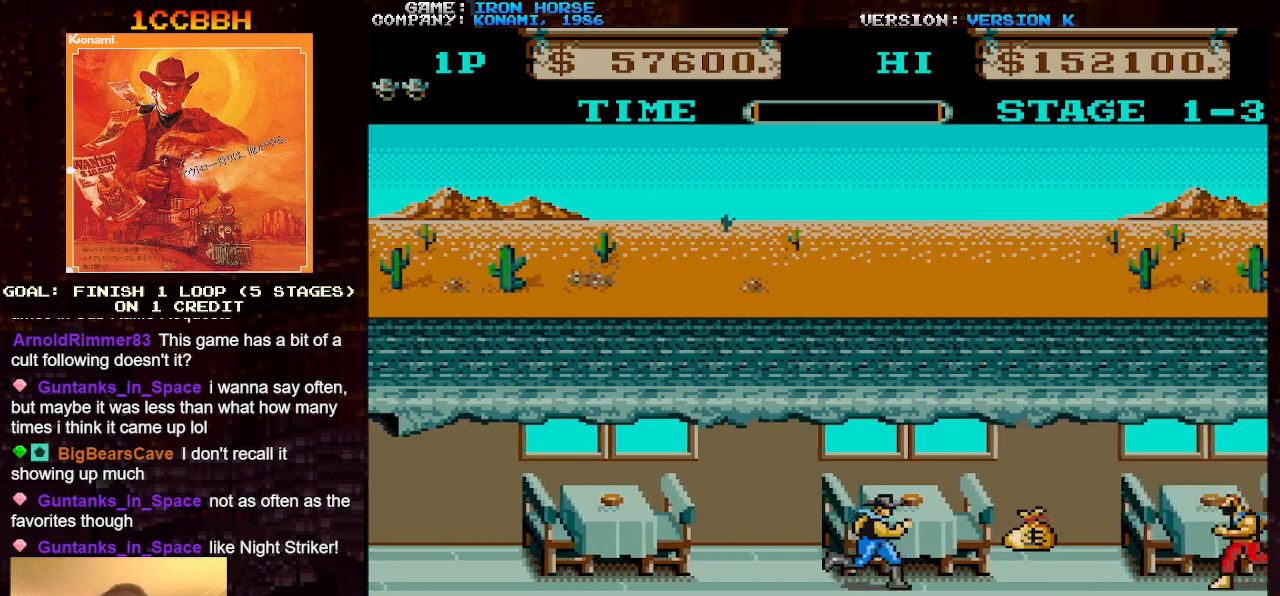
{"buttons": ["CROSS"], "left_stick": "right", "events": [[400, "CROSS", "down"]]}